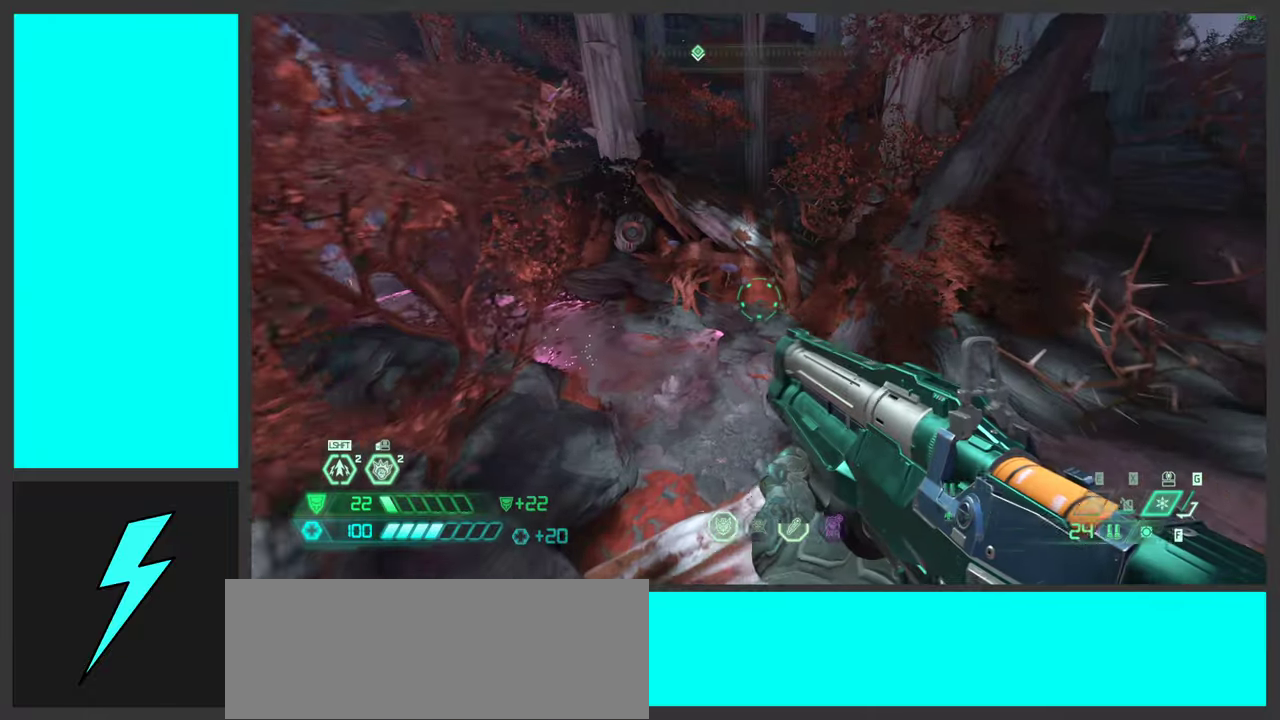
Gameplay with keyboard and mouse; each line is a JSON object with the keys and mouse buttons held at the frame after it. "events" lists presses ("down") and releases ("up") of ".", "/", "0", "1", "2", "3", "4", "5", "6", "7", "8", "9", "a", "alt_l", "alt_r", "b", "c", "caps_lock", "comma", "ctrl", "d", "e", "equals", "f", "g", "h", "i", "j", "k", "l", "lbracket", "m", "minus", "n", "o", "p", "q", "quote", "r", "rbracket", "s", "semicolon", "shift", "space", "super_l", "super_r", "t", "tab", "tilde", "u", "v", "w", "x", "y", "z", "mouse_left", "mouse_wheel", "mouse_right", "mouse_mb4" and "mouse_mb5" between this image and that frame as [ms after this image, input, new state], when the widget could be followed in between. "mouse_left", "mouse_wheel", "mouse_right", "mouse_mb4", "mouse_mb5" = the "left", "wheel", "right", "mb4", "mb5" buttons of the "mouse" list. No other keys are recorded. "wheel" means that the mouse wheel is clicked or scrolled. Mouse movement is not recorded.
{"keys": ["w"], "mouse": [], "events": []}
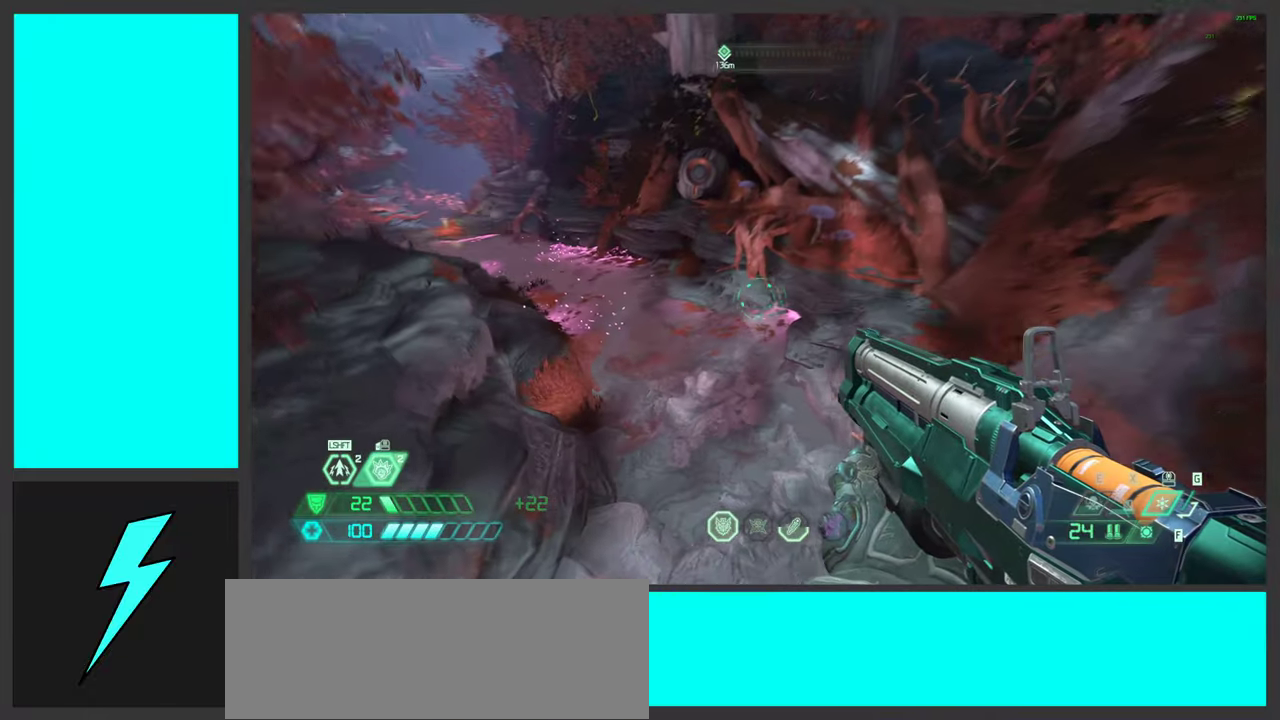
{"keys": ["w"], "mouse": [], "events": [[133, "mouse_wheel", "down"], [450, "mouse_wheel", "up"]]}
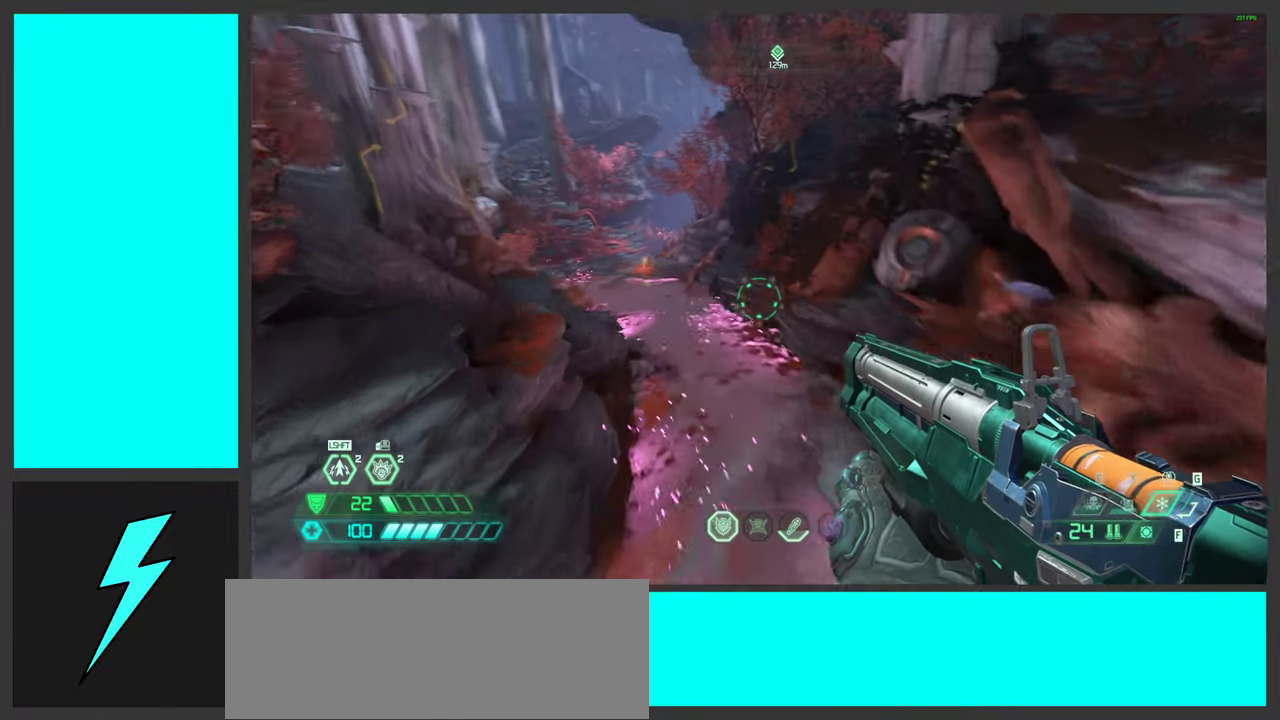
{"keys": ["w"], "mouse": [], "events": [[150, "mouse_wheel", "down"], [400, "mouse_wheel", "up"]]}
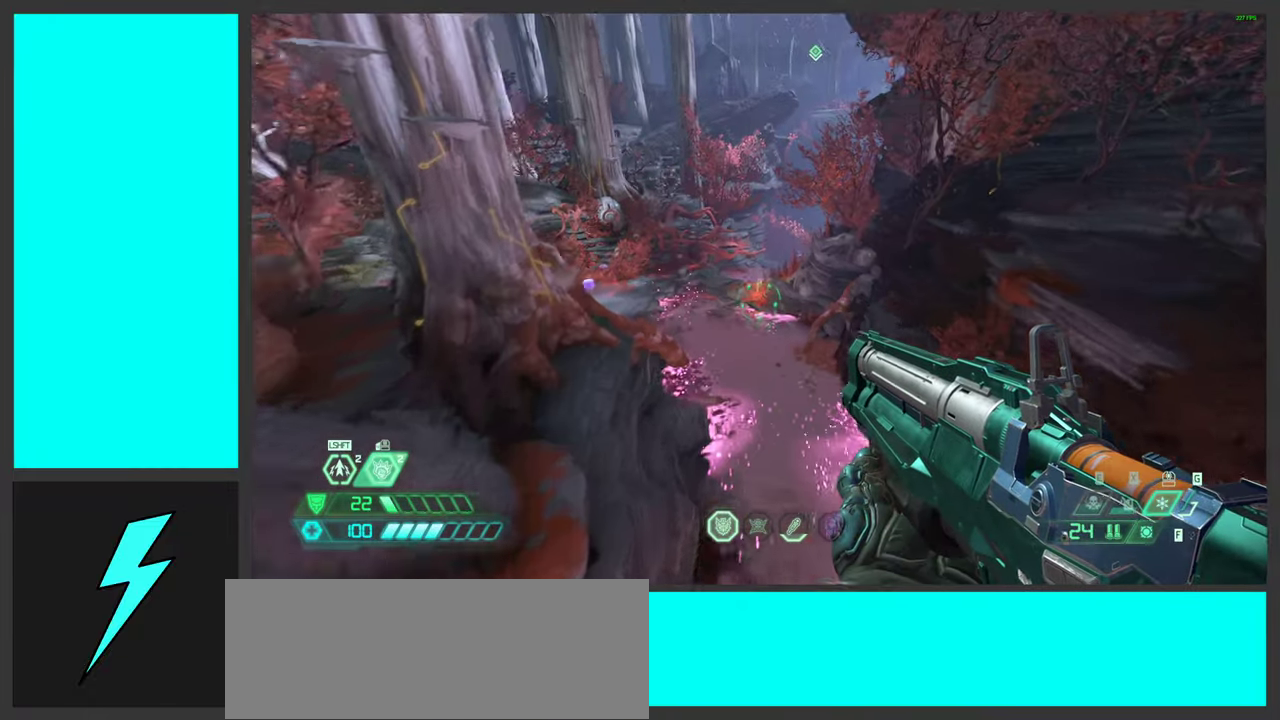
{"keys": ["w"], "mouse": [], "events": []}
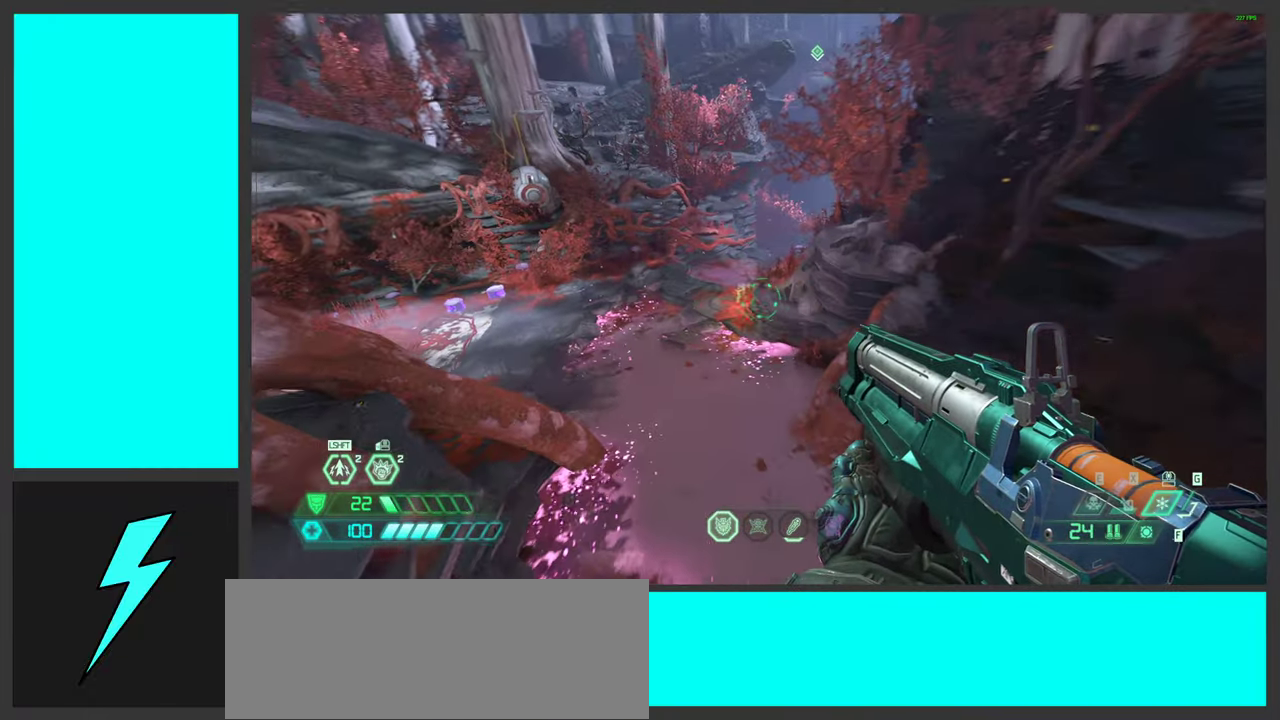
{"keys": ["w"], "mouse": ["wheel"], "events": [[350, "mouse_wheel", "down"]]}
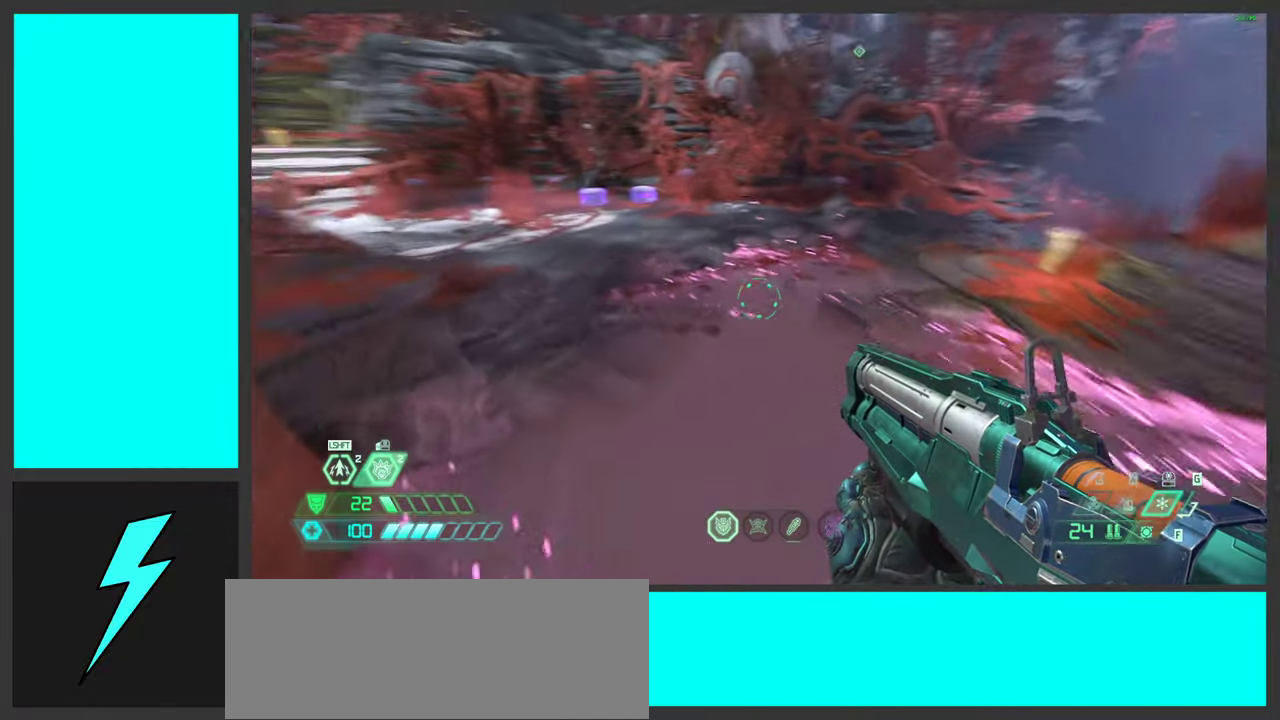
{"keys": ["a", "w"], "mouse": [], "events": [[200, "mouse_wheel", "up"], [450, "a", "down"]]}
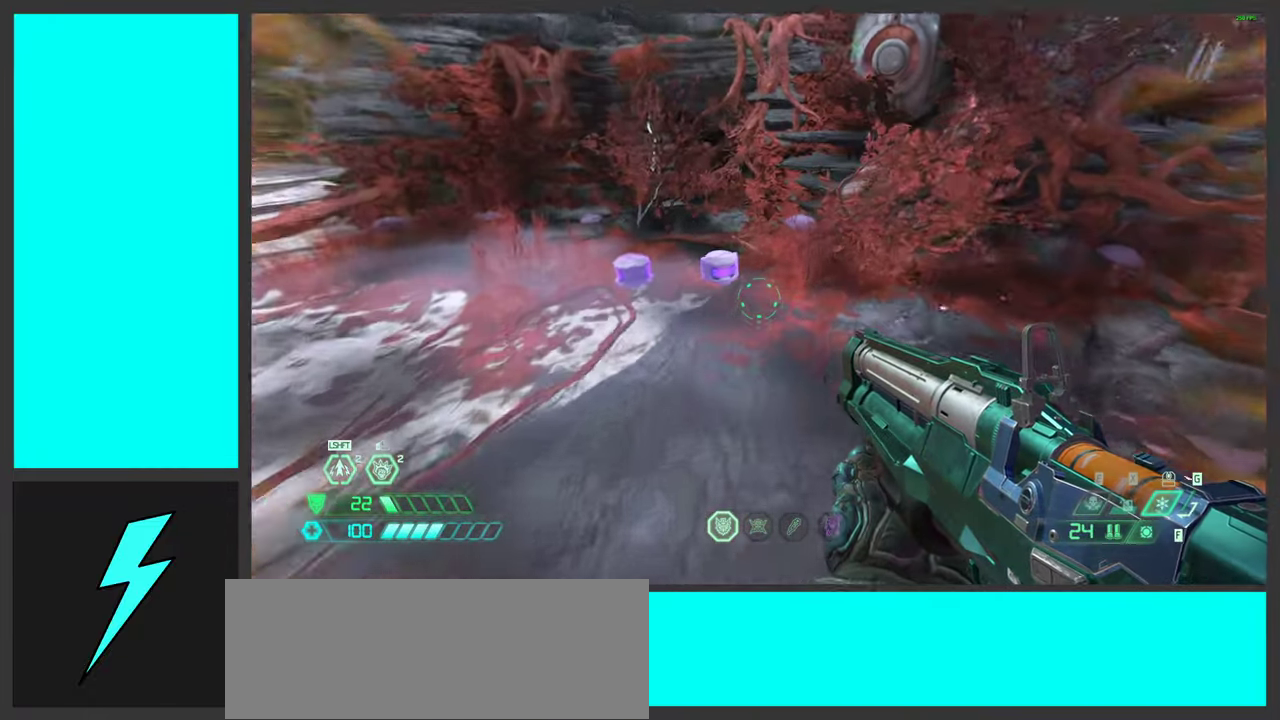
{"keys": ["a", "w"], "mouse": [], "events": []}
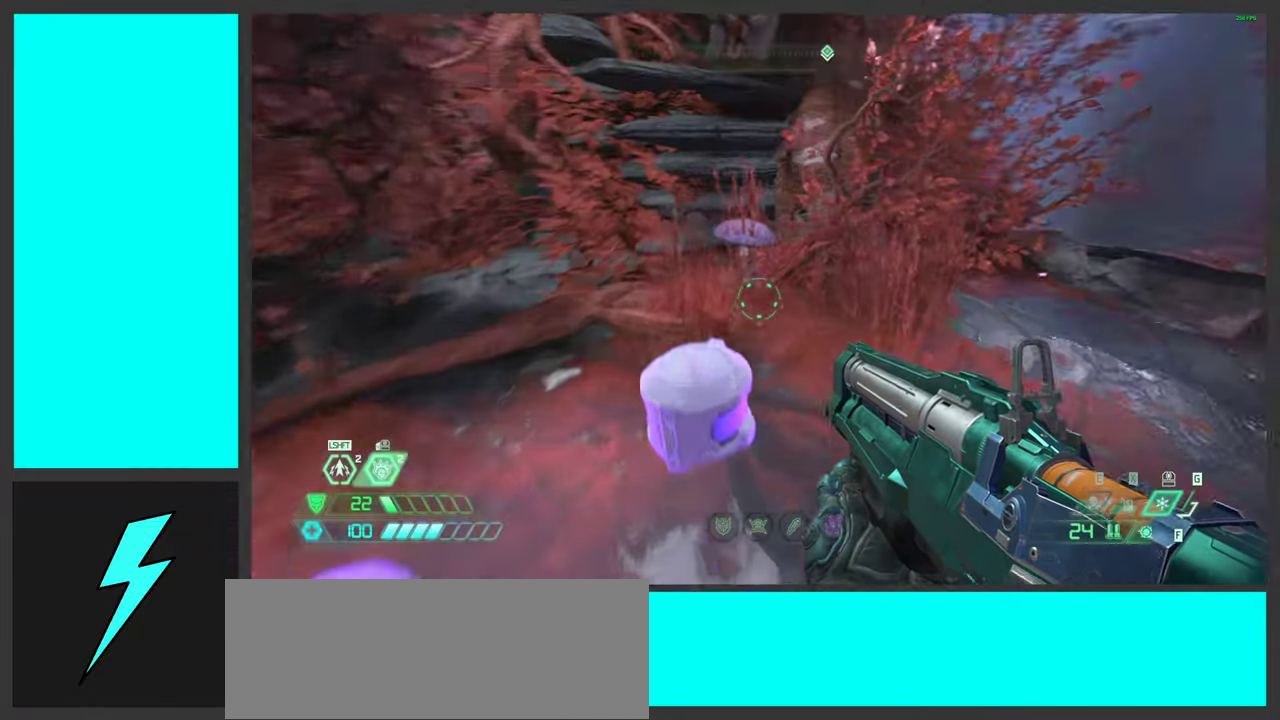
{"keys": ["a"], "mouse": [], "events": [[33, "a", "up"], [150, "d", "down"], [367, "a", "down"], [400, "d", "up"], [417, "w", "up"]]}
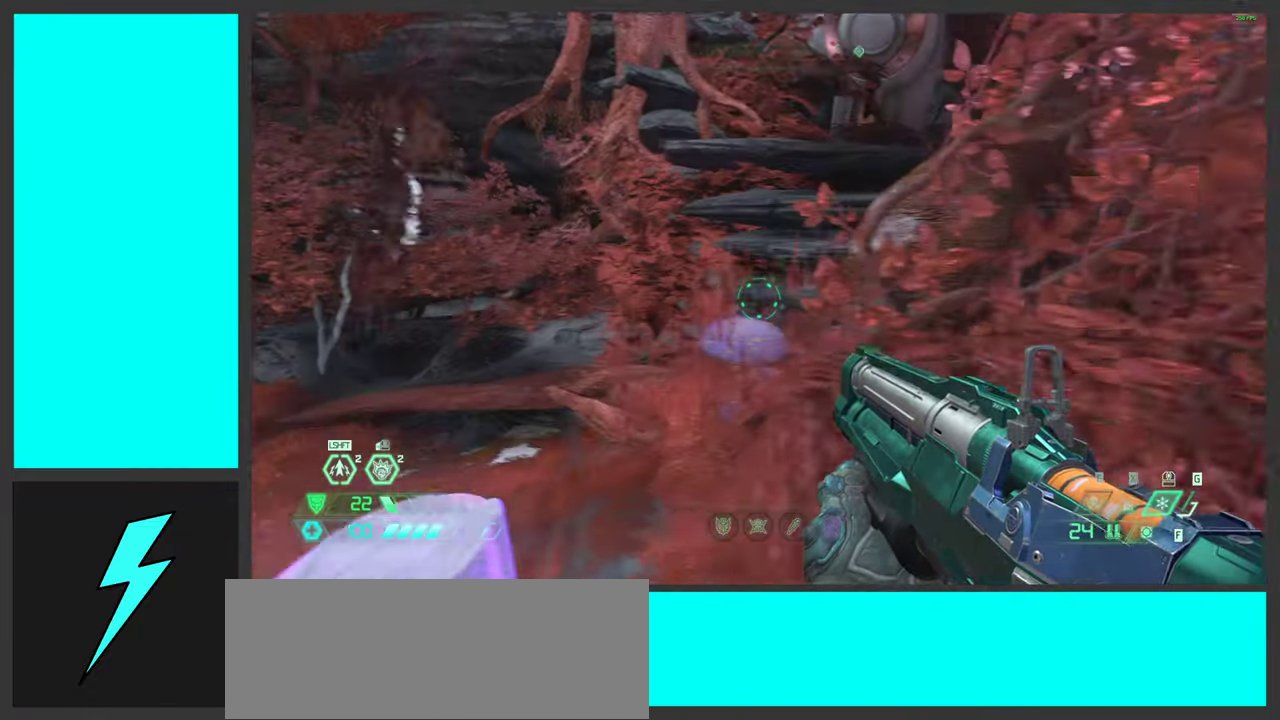
{"keys": ["a", "w"], "mouse": [], "events": [[283, "w", "down"], [317, "space", "down"], [450, "space", "up"]]}
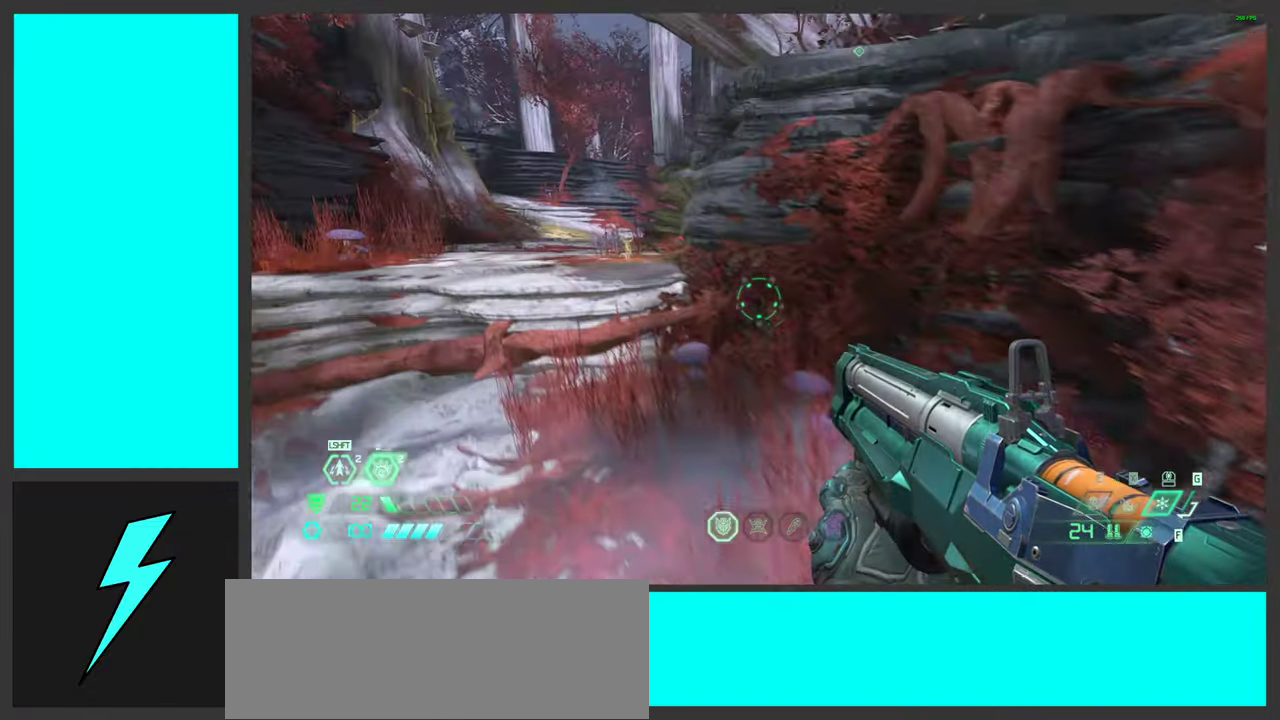
{"keys": ["d"], "mouse": [], "events": [[50, "space", "down"], [200, "space", "up"], [217, "a", "up"], [317, "w", "up"], [400, "d", "down"]]}
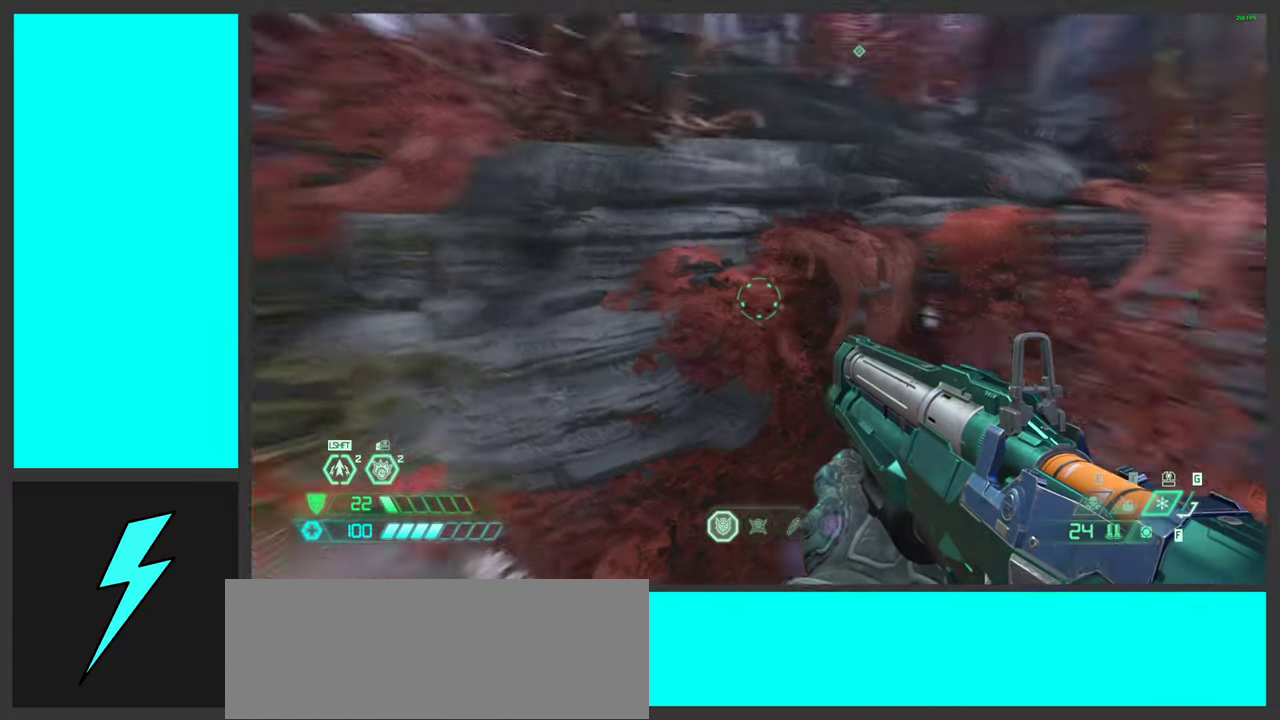
{"keys": ["d", "w"], "mouse": [], "events": [[217, "shift", "down"], [300, "w", "down"], [434, "shift", "up"]]}
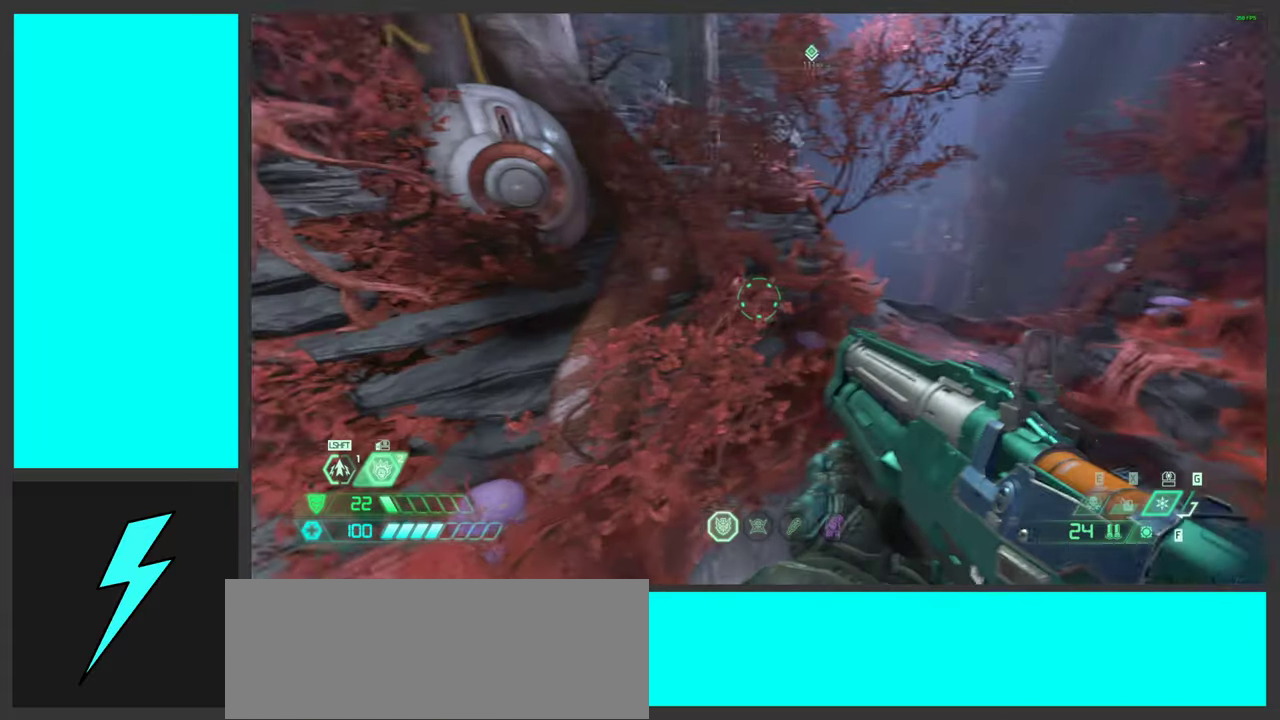
{"keys": ["w"], "mouse": [], "events": [[67, "shift", "down"], [200, "d", "up"], [234, "shift", "up"]]}
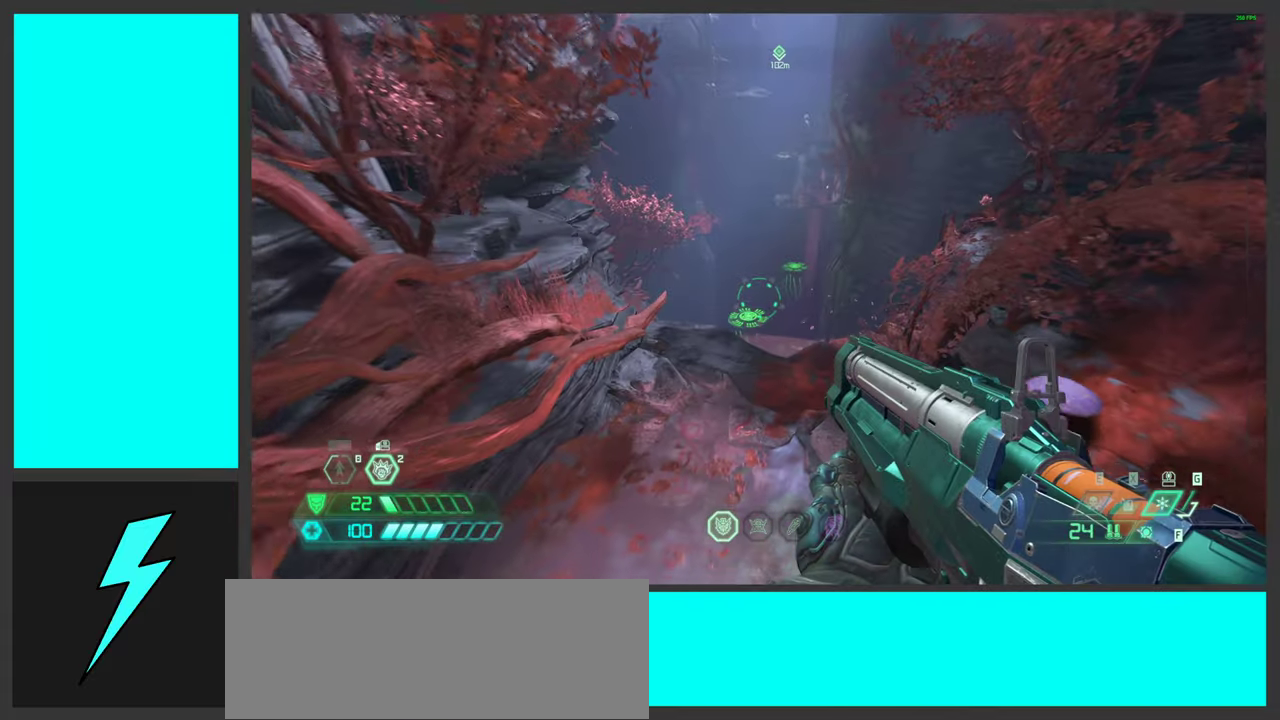
{"keys": ["a", "w"], "mouse": [], "events": [[367, "a", "down"]]}
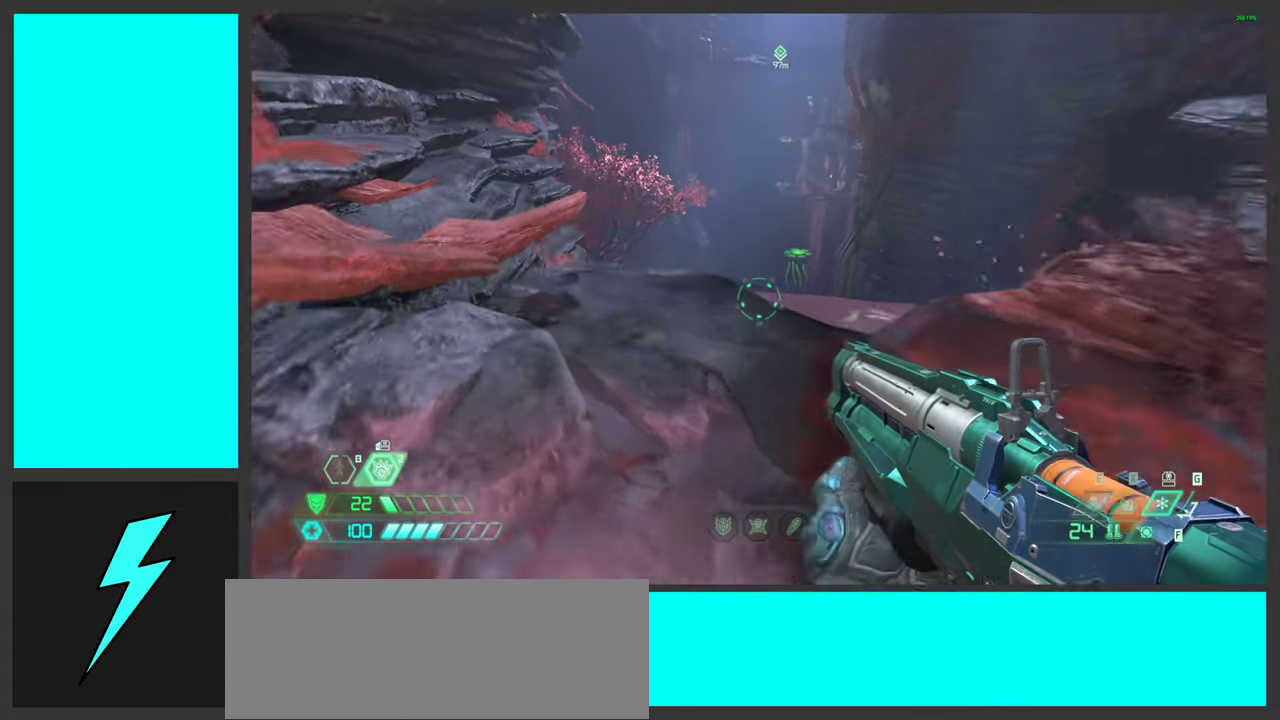
{"keys": [], "mouse": [], "events": [[84, "a", "up"], [350, "w", "up"]]}
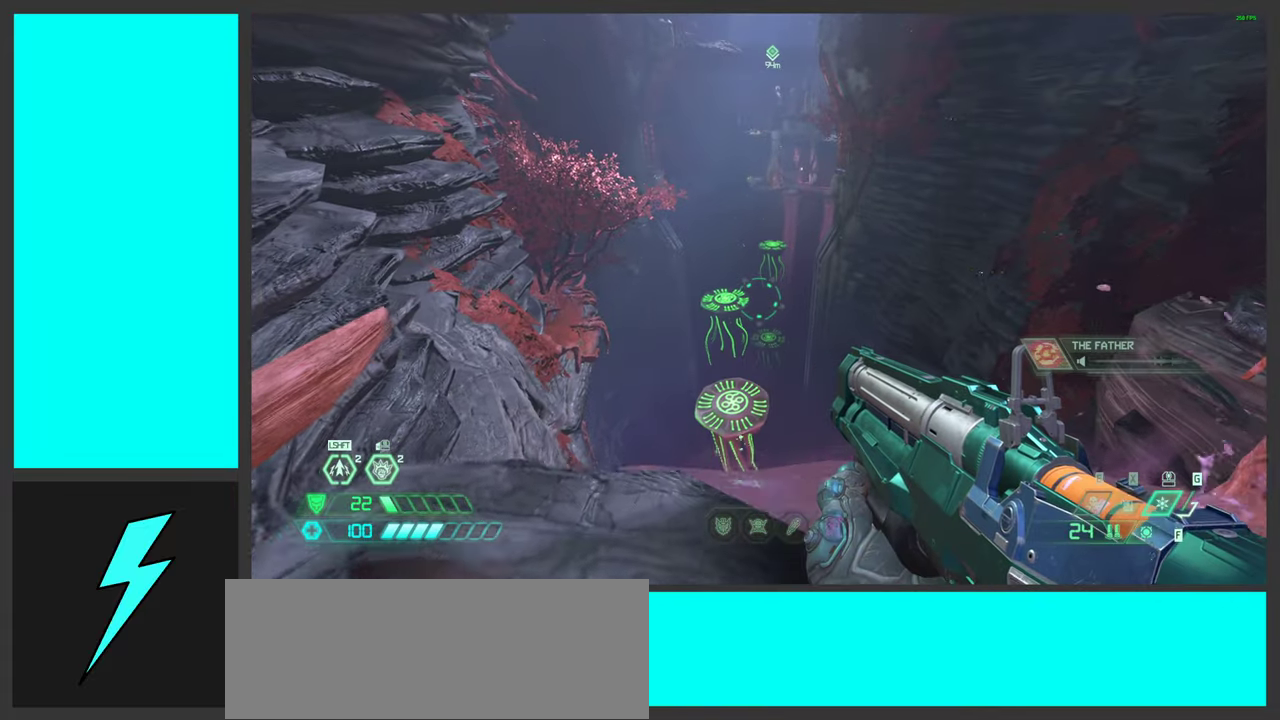
{"keys": [], "mouse": [], "events": [[117, "1", "down"], [217, "1", "up"]]}
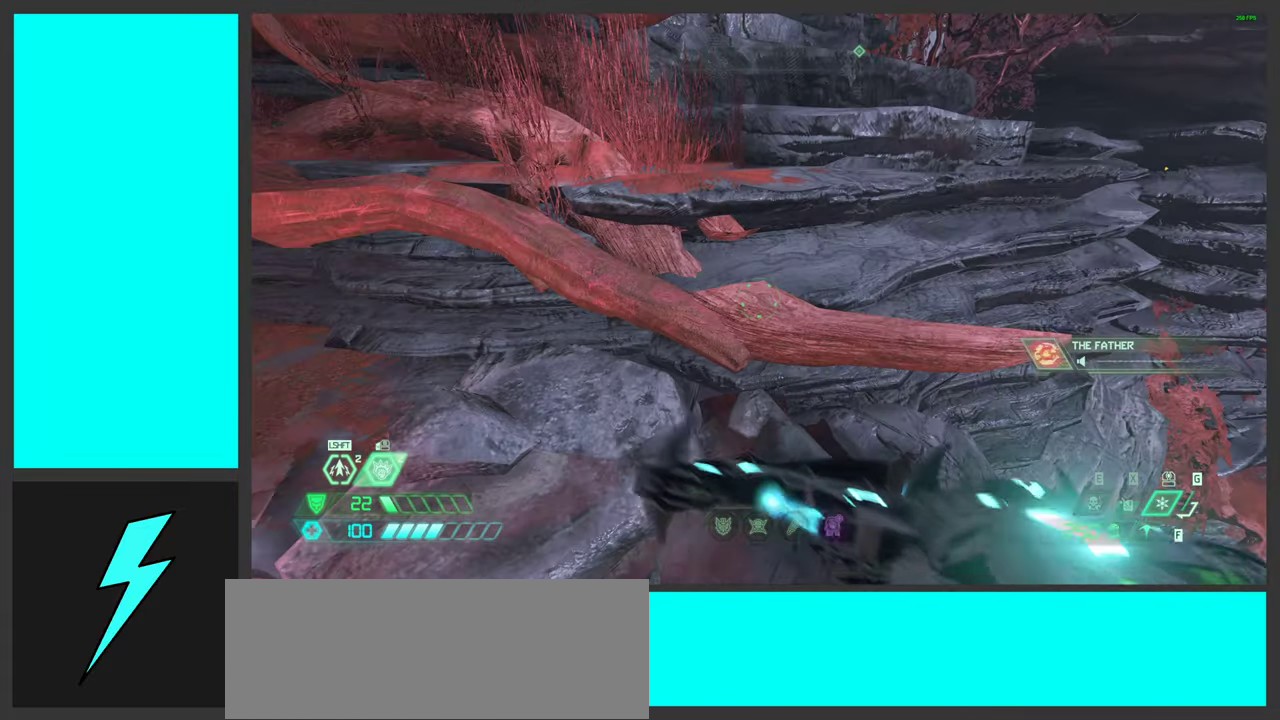
{"keys": [], "mouse": [], "events": [[84, "s", "down"], [184, "space", "down"], [250, "mouse_left", "down"], [284, "s", "up"], [284, "space", "up"], [384, "mouse_left", "up"]]}
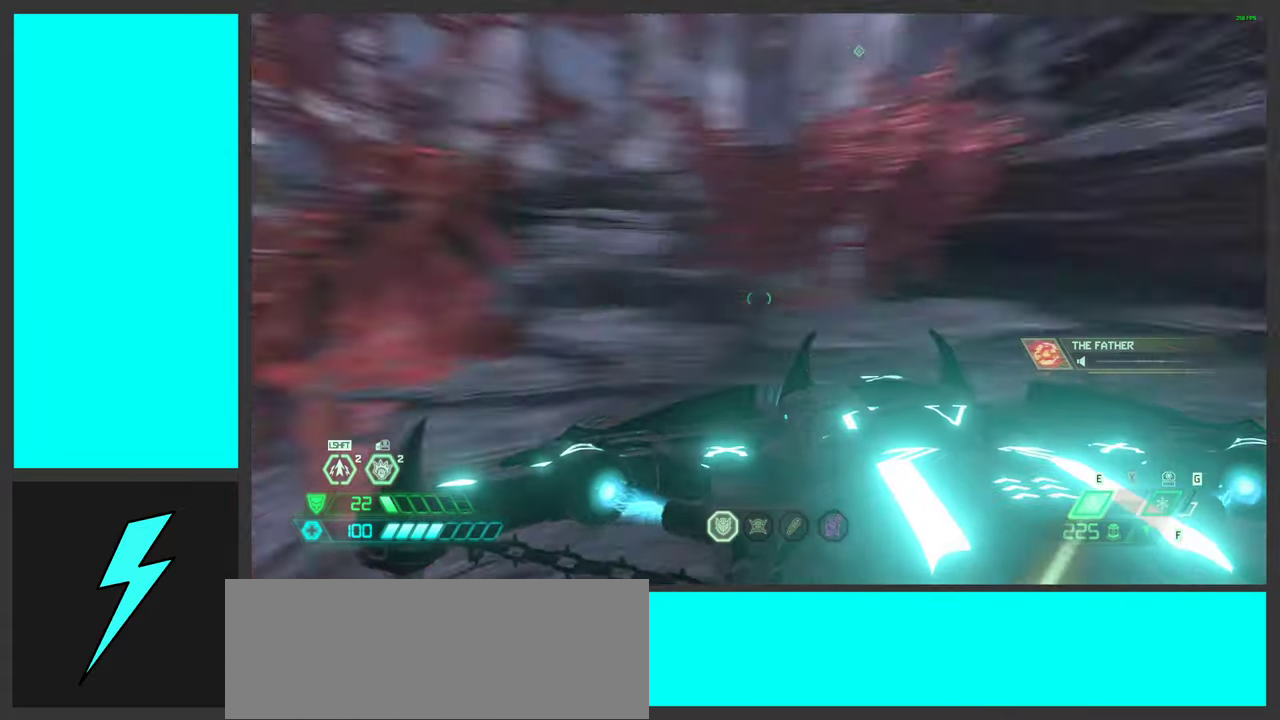
{"keys": [], "mouse": [], "events": []}
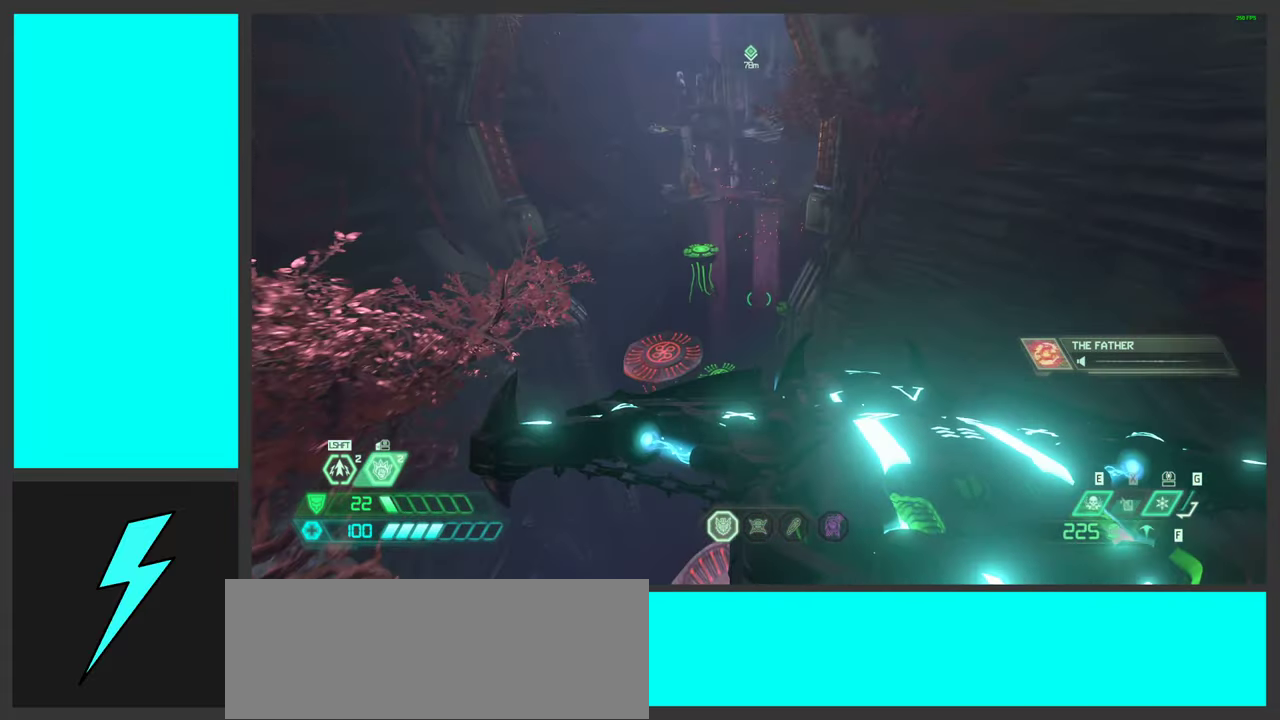
{"keys": ["w"], "mouse": [], "events": [[17, "w", "down"], [167, "mouse_wheel", "down"], [467, "mouse_wheel", "up"]]}
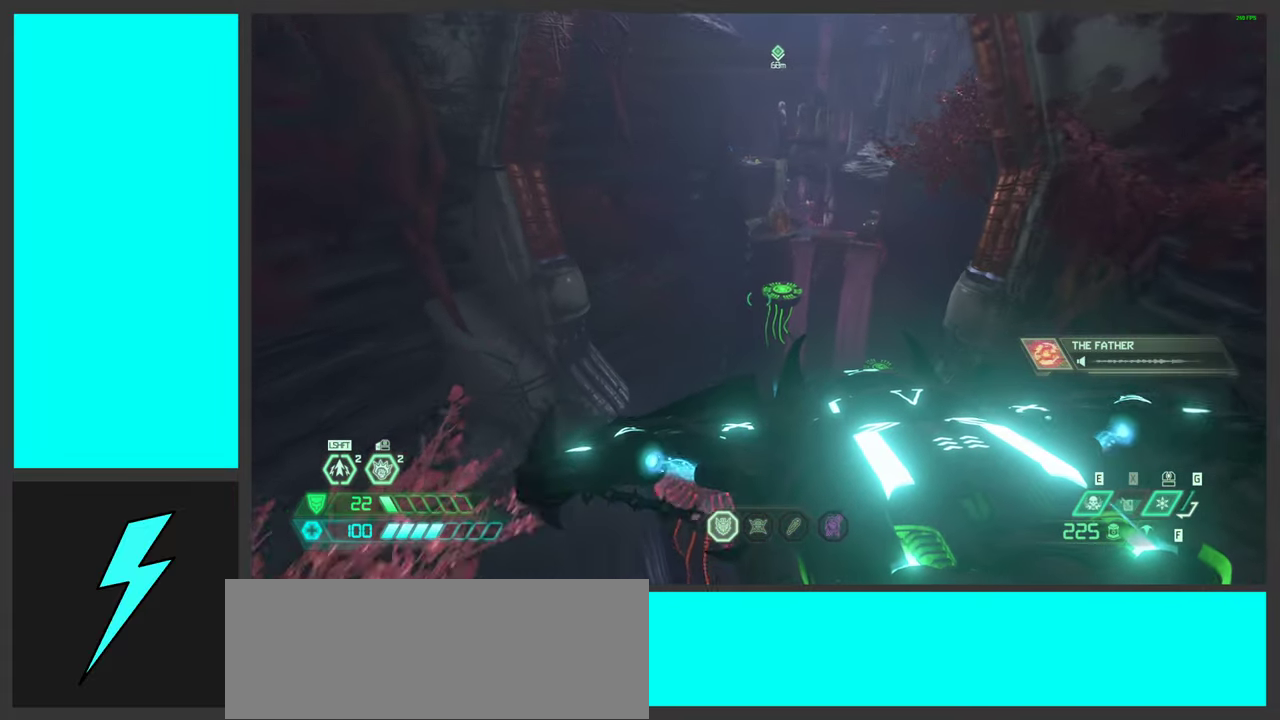
{"keys": ["w"], "mouse": [], "events": []}
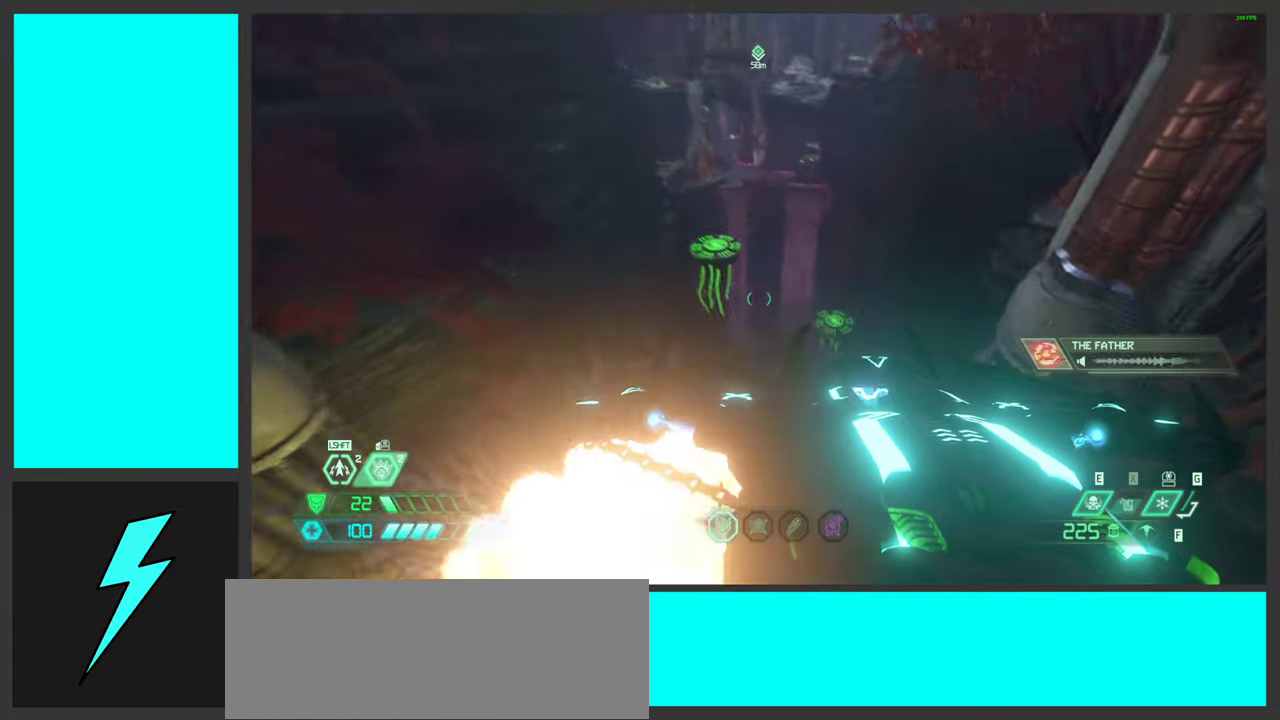
{"keys": ["w"], "mouse": [], "events": []}
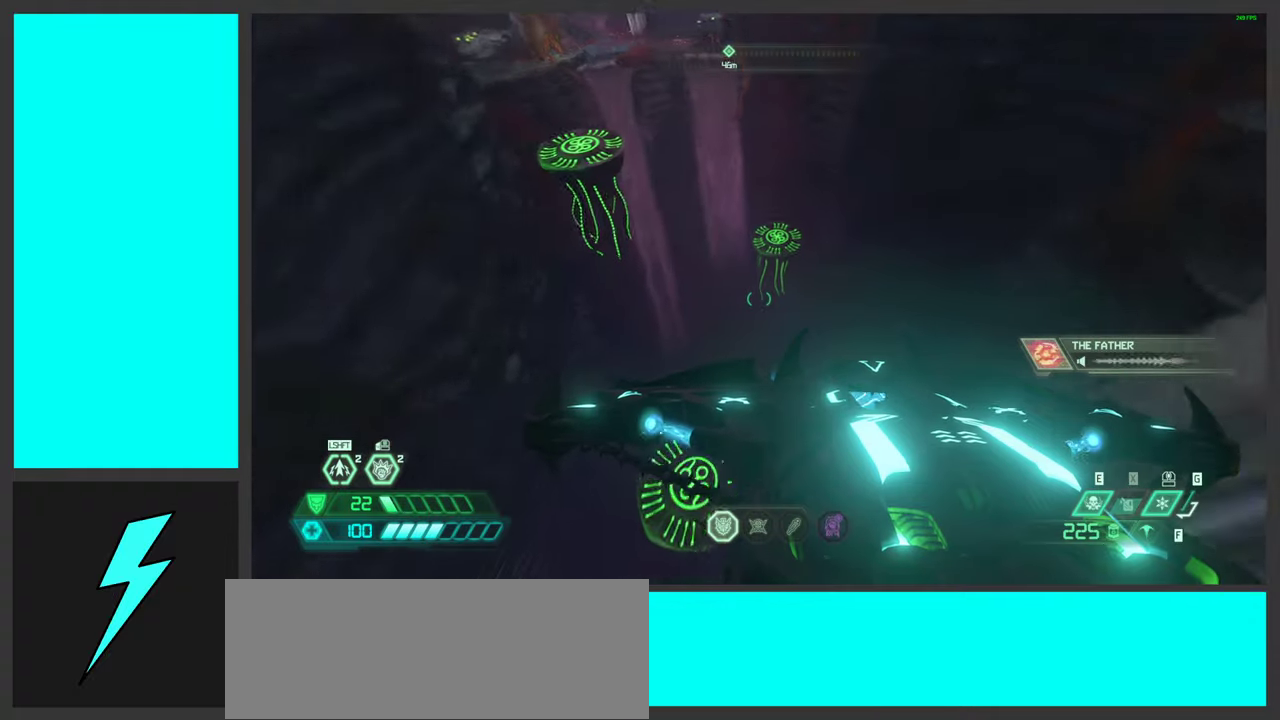
{"keys": ["shift", "w"], "mouse": [], "events": [[416, "shift", "down"]]}
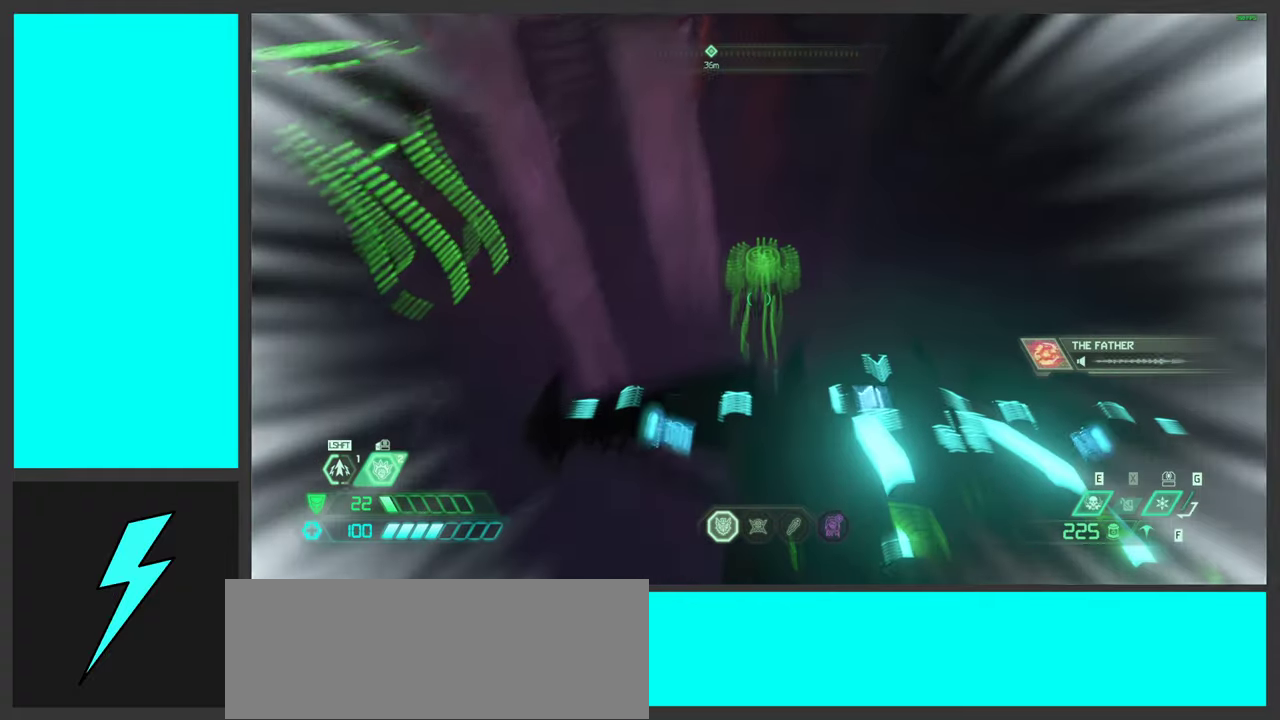
{"keys": ["w"], "mouse": [], "events": [[83, "shift", "up"], [250, "shift", "down"], [416, "shift", "up"]]}
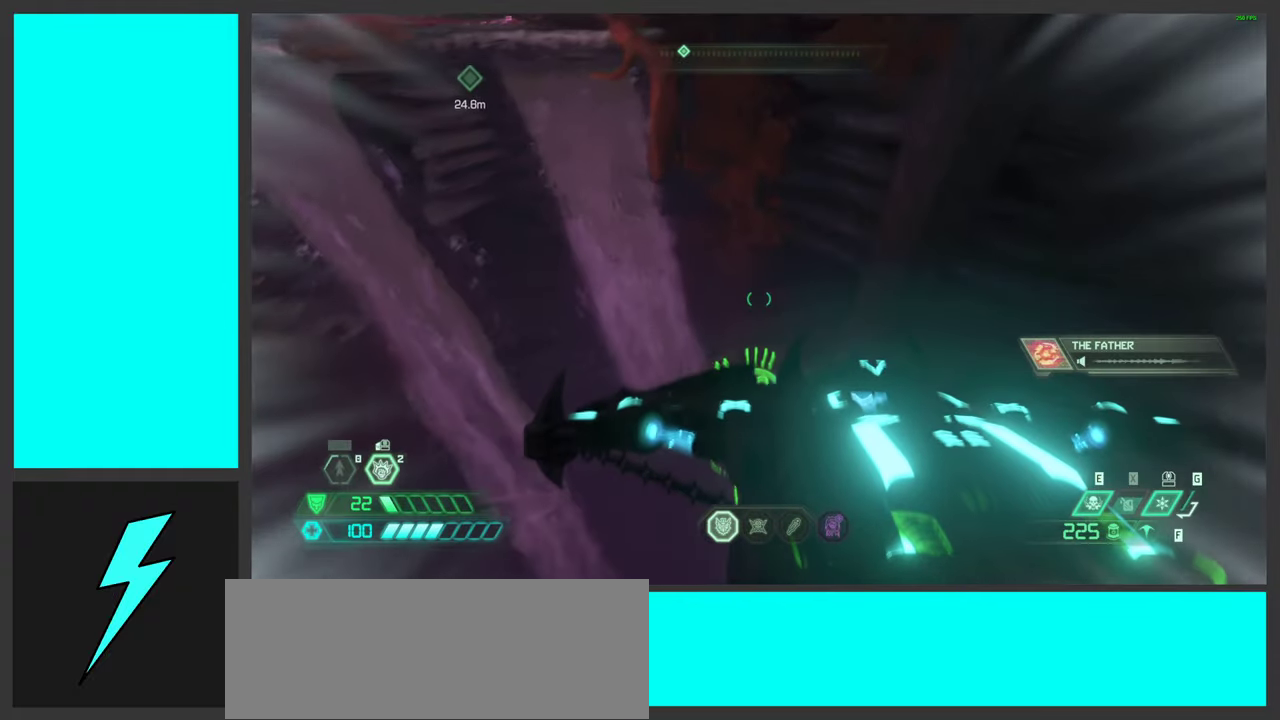
{"keys": [], "mouse": [], "events": [[400, "w", "up"]]}
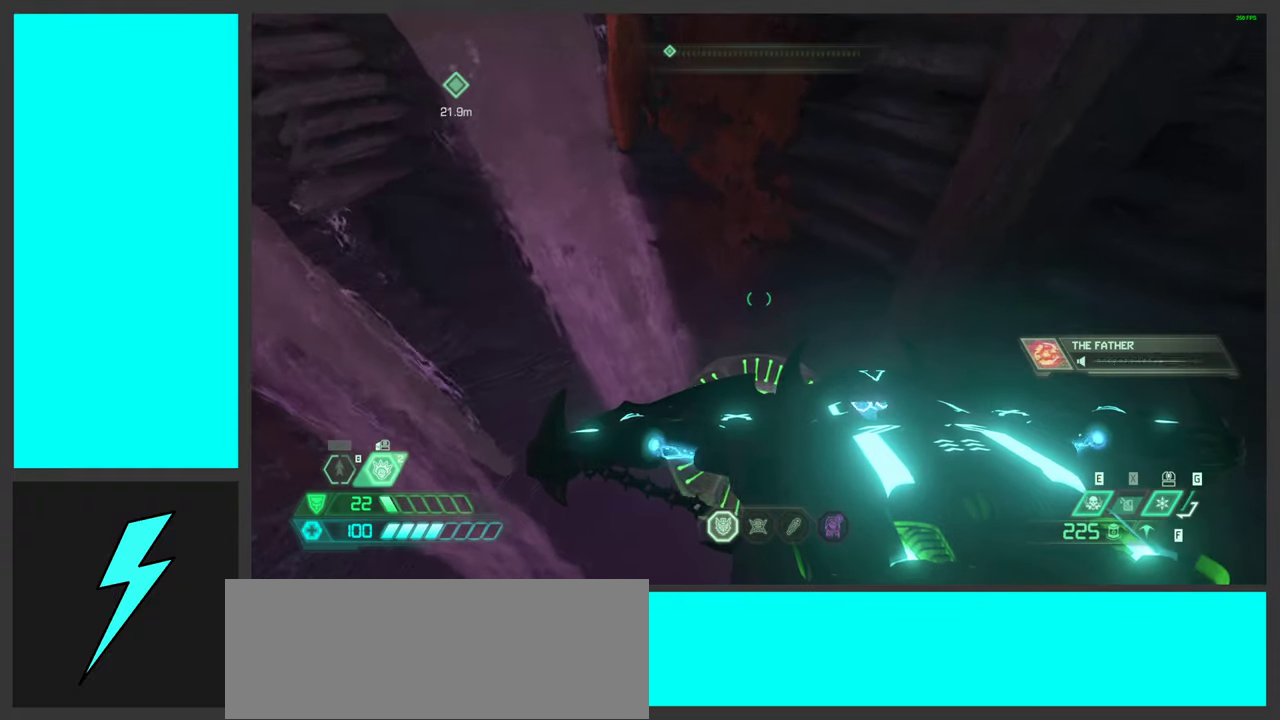
{"keys": [], "mouse": [], "events": [[333, "s", "down"], [400, "s", "up"]]}
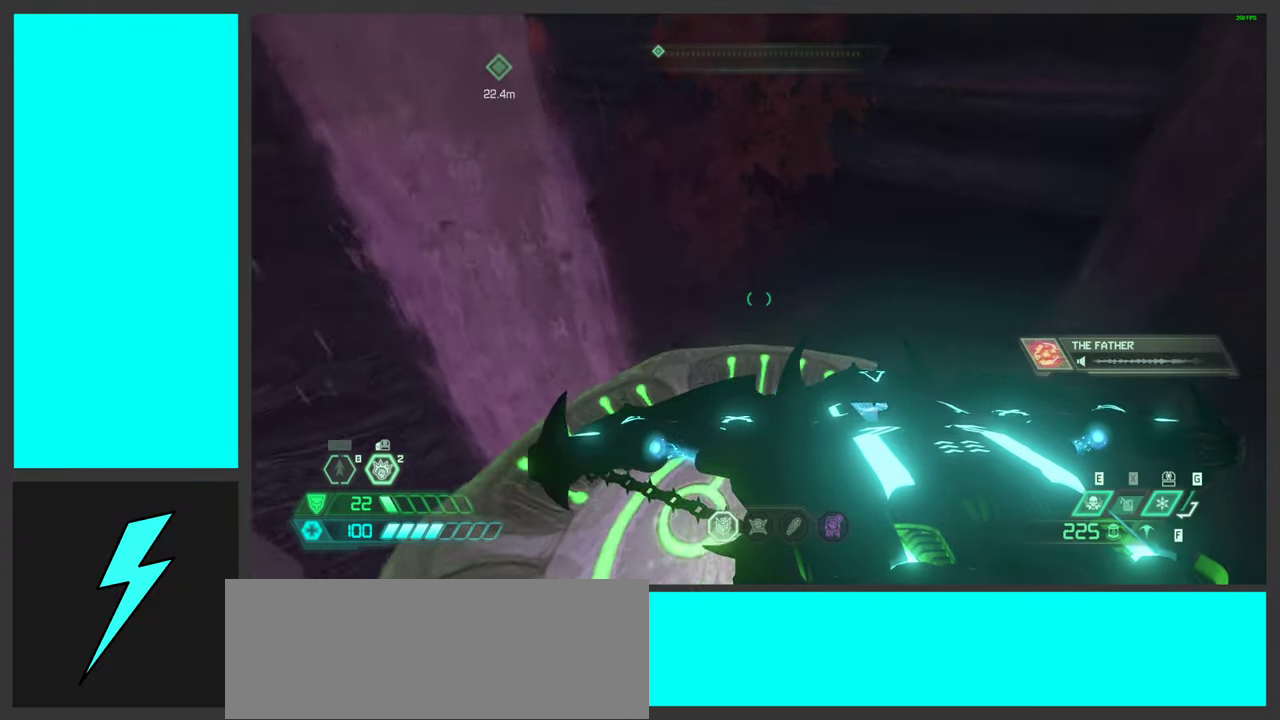
{"keys": [], "mouse": [], "events": []}
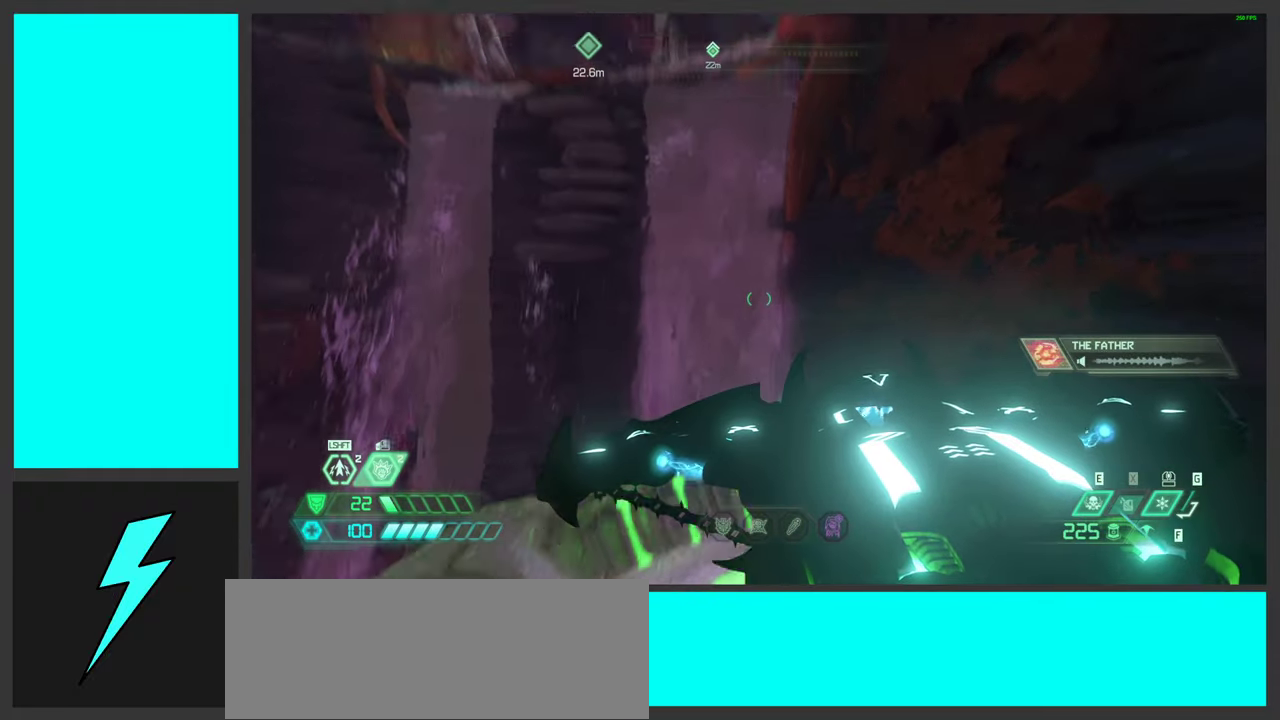
{"keys": [], "mouse": [], "events": []}
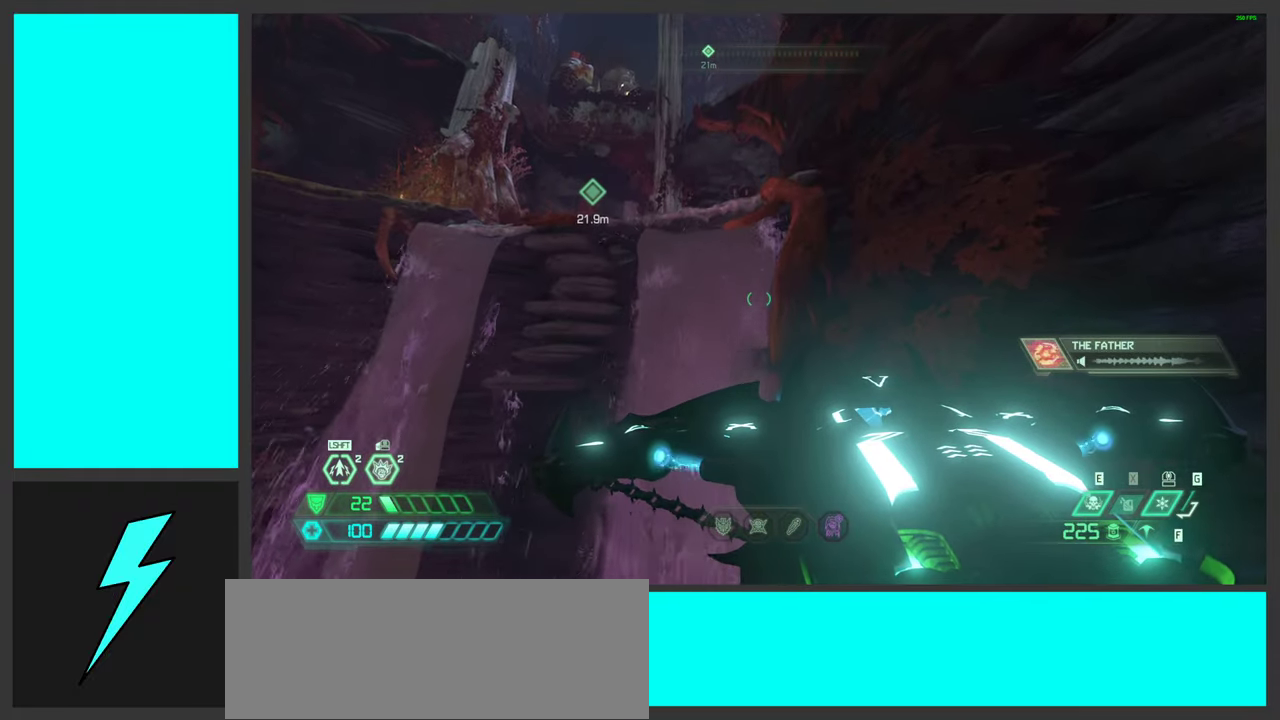
{"keys": [], "mouse": [], "events": []}
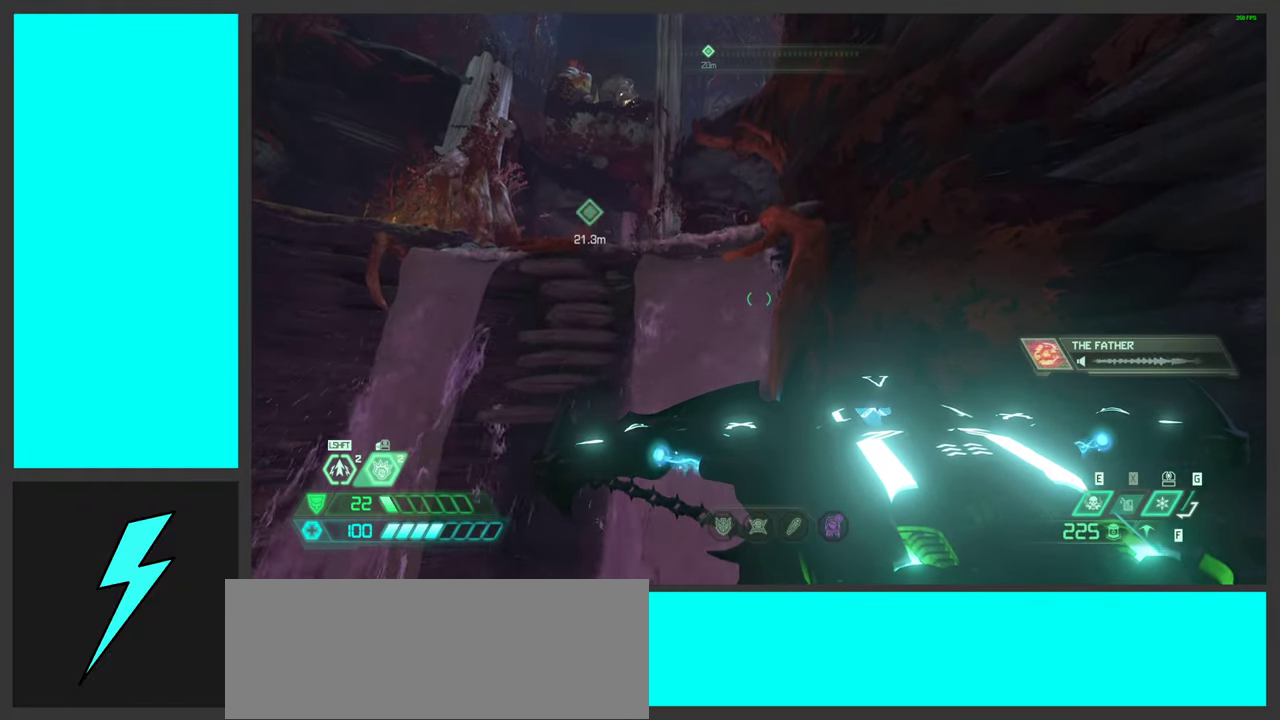
{"keys": [], "mouse": [], "events": []}
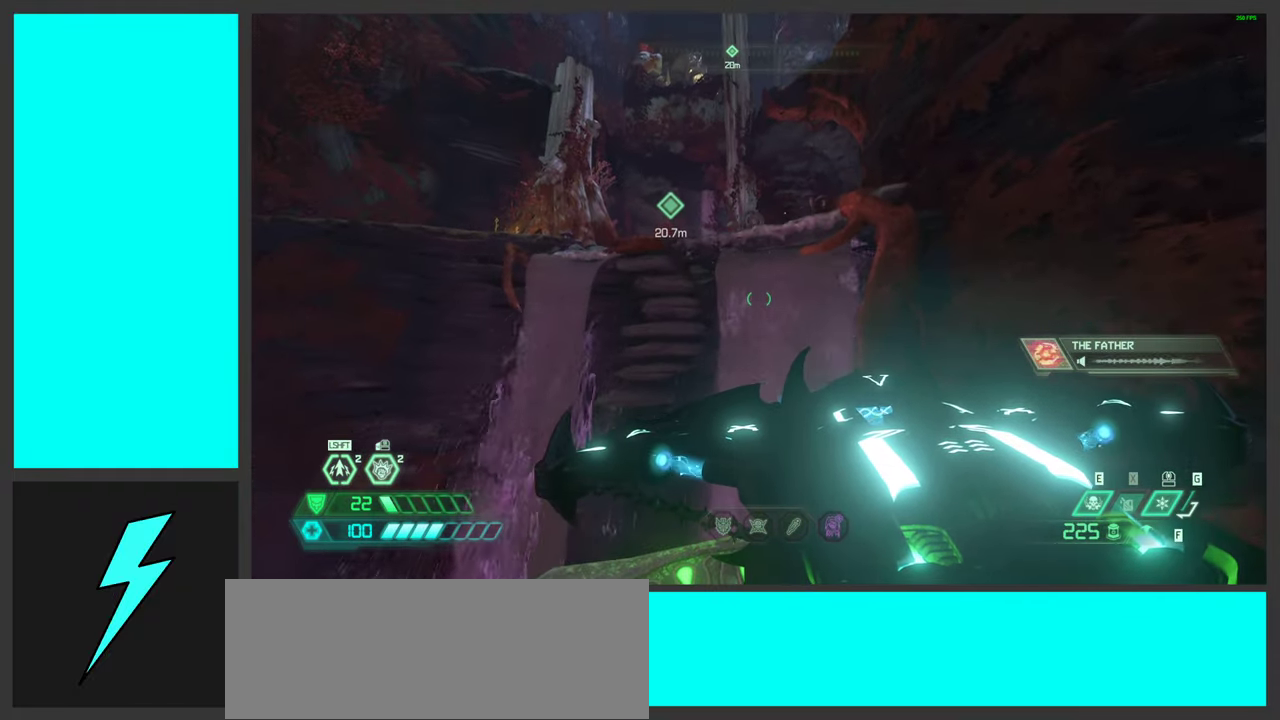
{"keys": [], "mouse": [], "events": []}
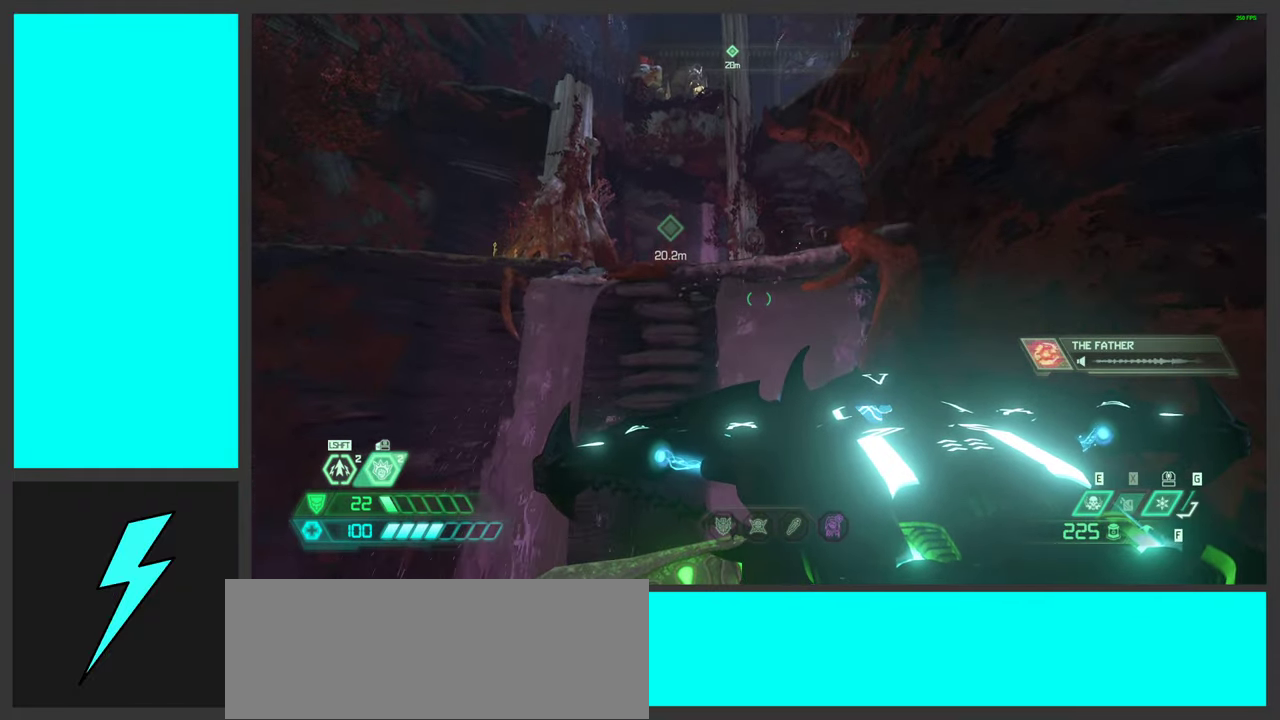
{"keys": [], "mouse": [], "events": [[200, "w", "down"], [266, "w", "up"]]}
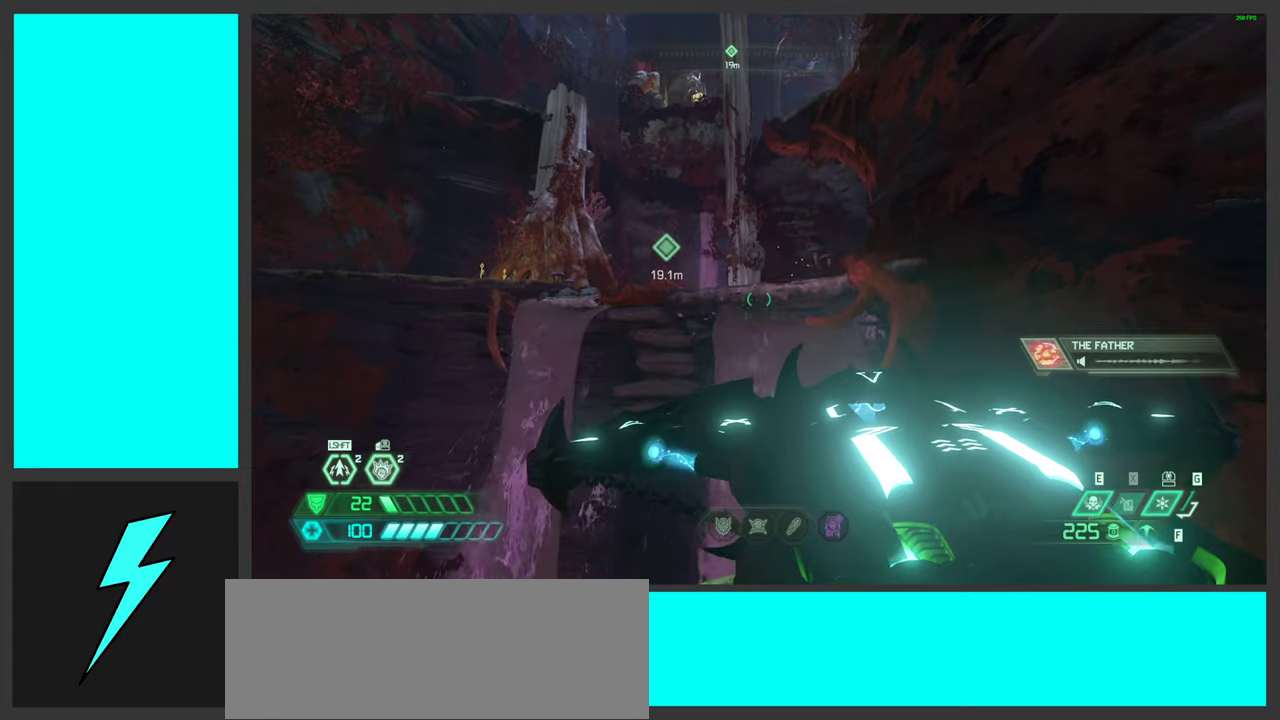
{"keys": [], "mouse": [], "events": []}